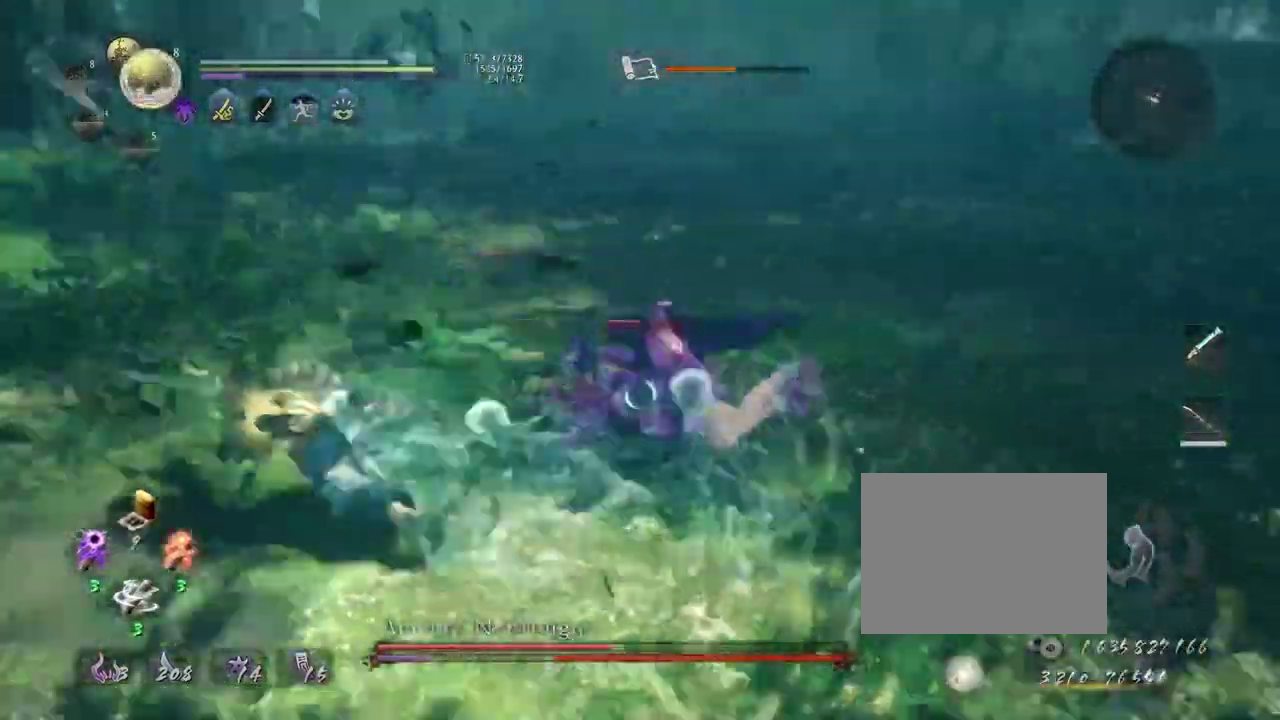
Gameplay with a controller (PlayStation layout); each line is a JSON object with the inputs held at the frame after it (dt_ms = milliseconds from this image to that frame). "events" lists button and stick changes between this image and that frame as [ms after this image, input, new state], when the widget could be followed in between.
{"dt_ms": 400, "buttons": ["TRIANGLE"], "left_stick": "center", "right_stick": "center", "events": [[33, "TRIANGLE", "down"], [67, "left_stick", "center"], [133, "TRIANGLE", "up"], [200, "TRIANGLE", "down"], [300, "TRIANGLE", "up"], [383, "TRIANGLE", "down"]]}
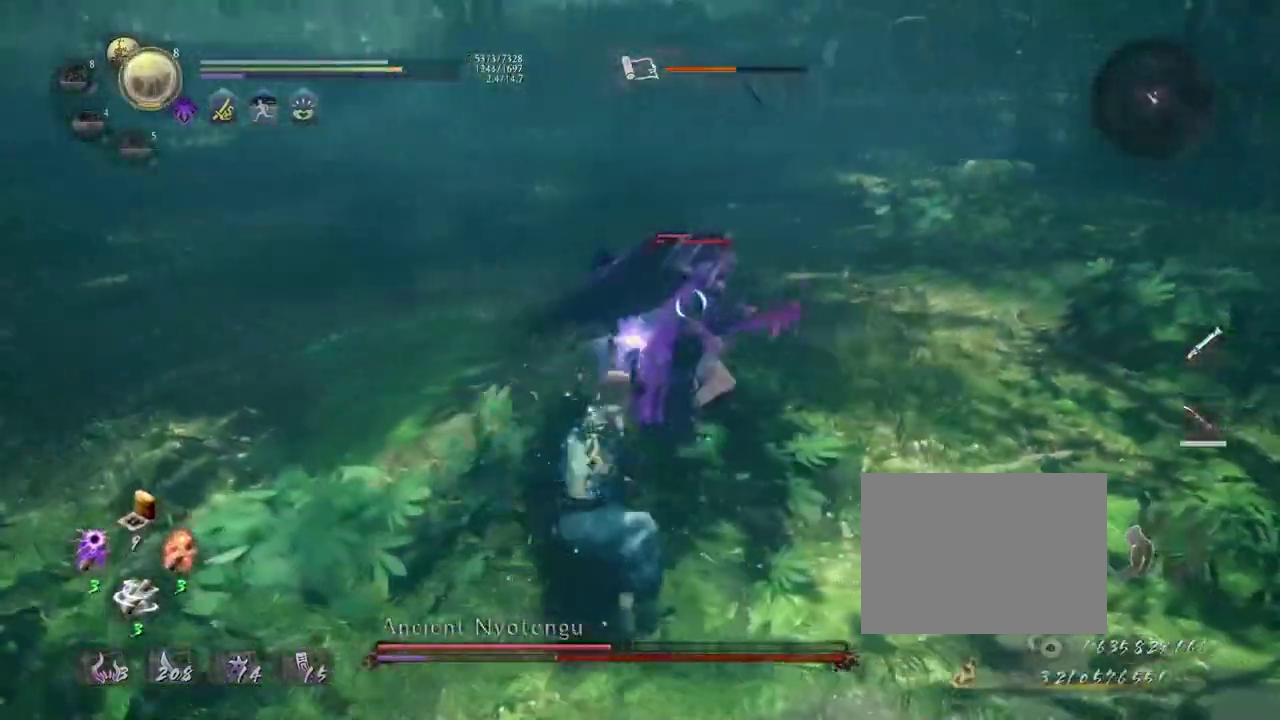
{"dt_ms": 300, "buttons": [], "left_stick": "center", "right_stick": "center", "events": [[67, "TRIANGLE", "up"], [133, "TRIANGLE", "down"], [233, "TRIANGLE", "up"]]}
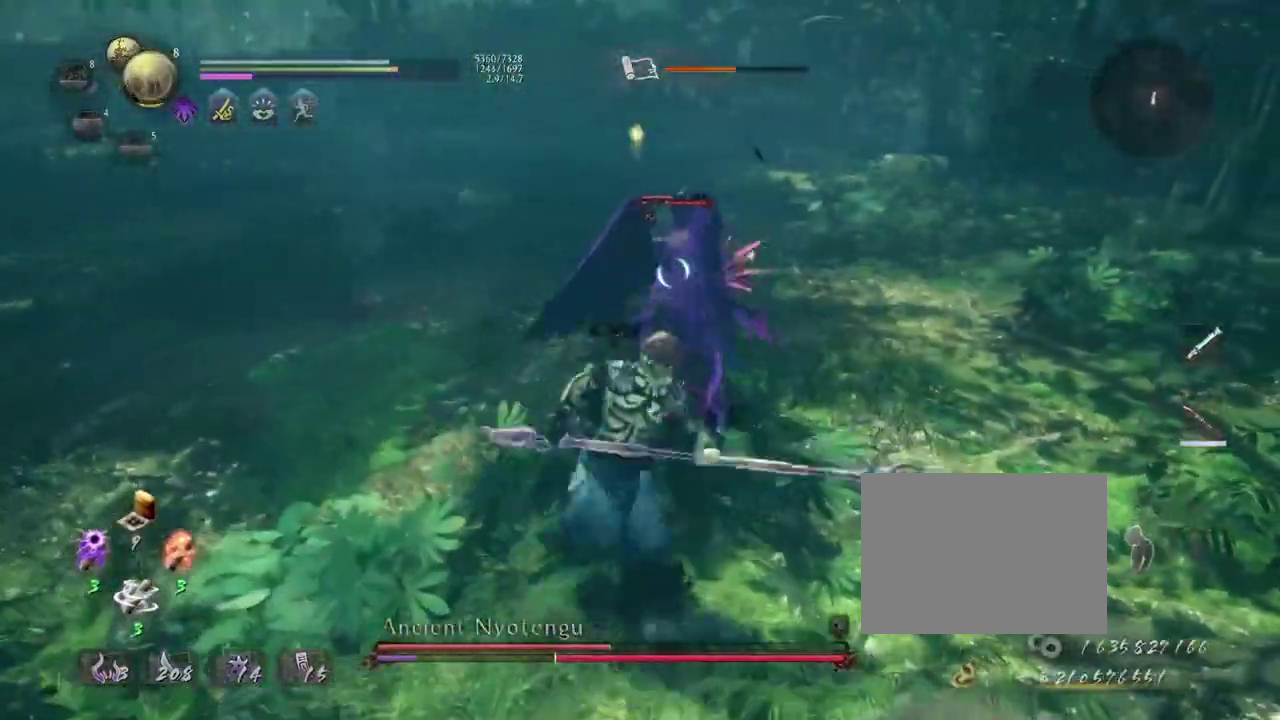
{"dt_ms": 800, "buttons": ["CROSS", "R1"], "left_stick": "up", "right_stick": "center", "events": [[17, "R1", "down"], [67, "CROSS", "down"], [150, "CROSS", "up"], [150, "R1", "up"], [183, "left_stick", "up"], [450, "R1", "down"], [533, "R1", "up"], [617, "R1", "down"], [717, "R1", "up"], [767, "R1", "down"], [783, "CROSS", "down"]]}
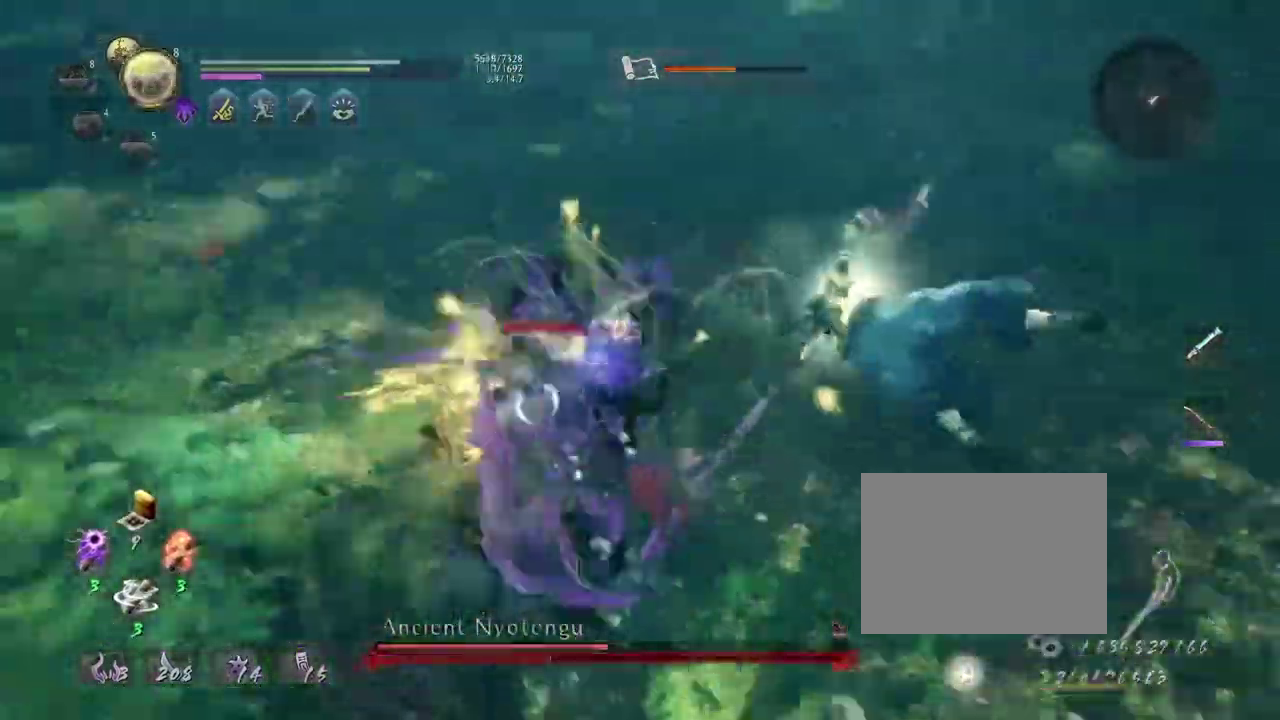
{"dt_ms": 400, "buttons": ["SQUARE"], "left_stick": "center", "right_stick": "center", "events": [[117, "CROSS", "up"], [117, "R1", "up"], [350, "SQUARE", "down"], [383, "left_stick", "center"]]}
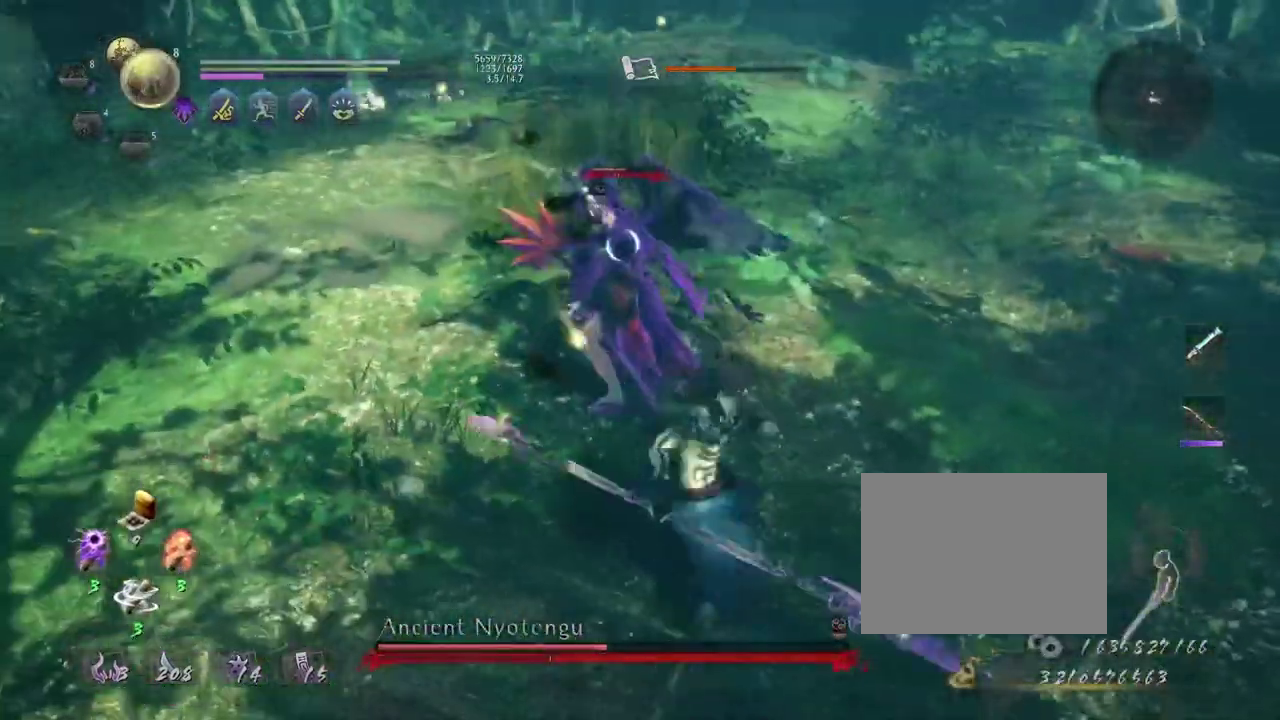
{"dt_ms": 300, "buttons": ["SQUARE"], "left_stick": "center", "right_stick": "center", "events": [[50, "SQUARE", "up"], [133, "SQUARE", "down"], [217, "SQUARE", "up"], [300, "SQUARE", "down"]]}
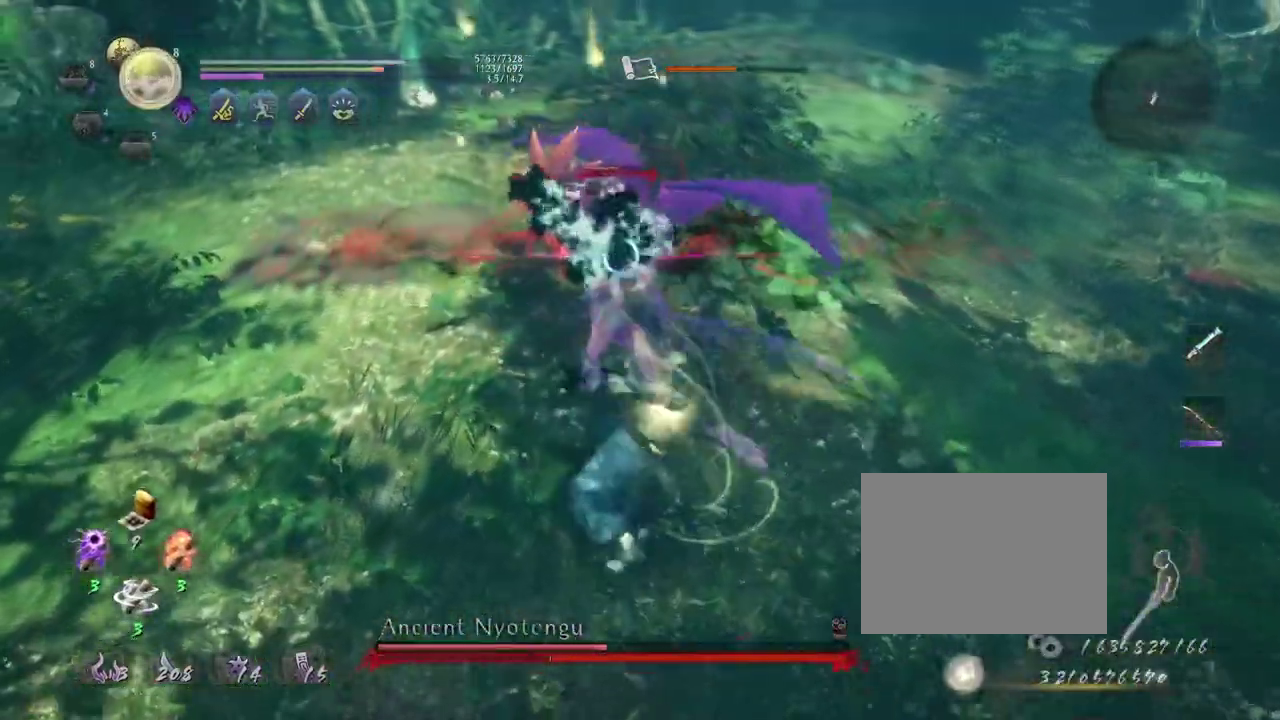
{"dt_ms": 800, "buttons": [], "left_stick": "center", "right_stick": "center", "events": [[83, "SQUARE", "up"], [400, "TRIANGLE", "down"], [467, "TRIANGLE", "up"], [550, "TRIANGLE", "down"], [617, "TRIANGLE", "up"]]}
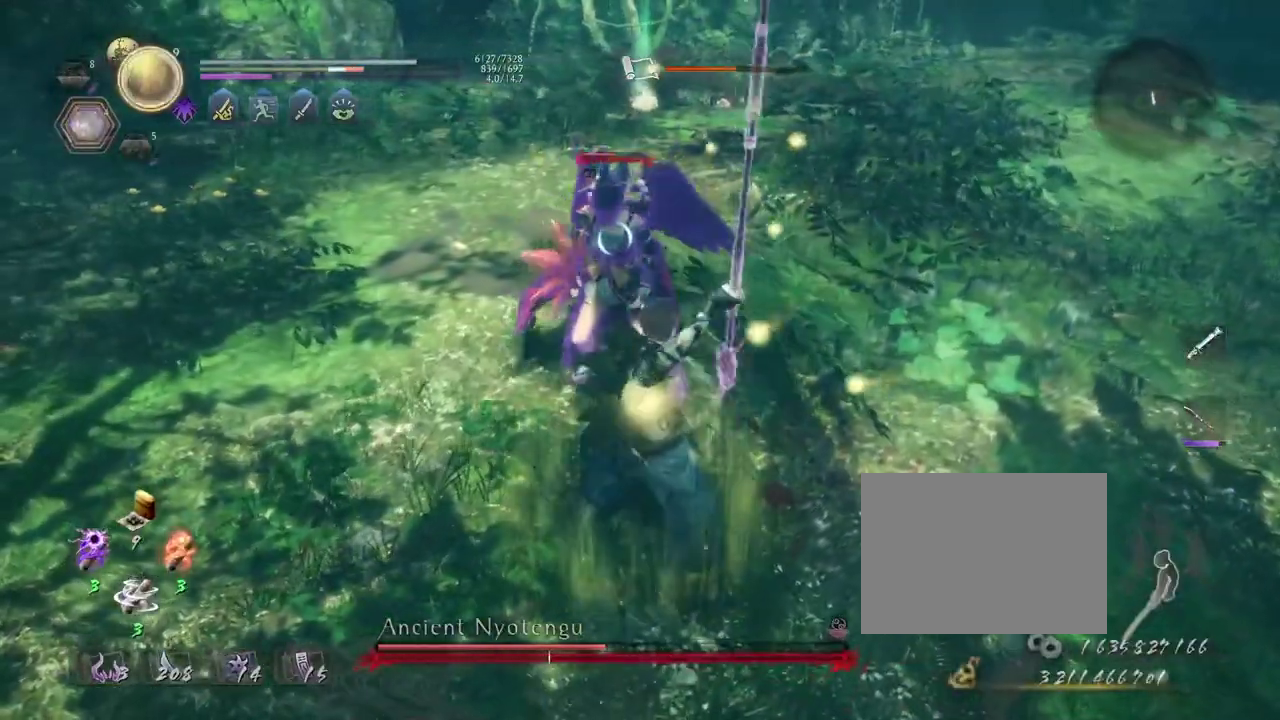
{"dt_ms": 400, "buttons": [], "left_stick": "center", "right_stick": "center", "events": [[167, "TRIANGLE", "down"], [233, "TRIANGLE", "up"], [333, "TRIANGLE", "down"], [383, "TRIANGLE", "up"]]}
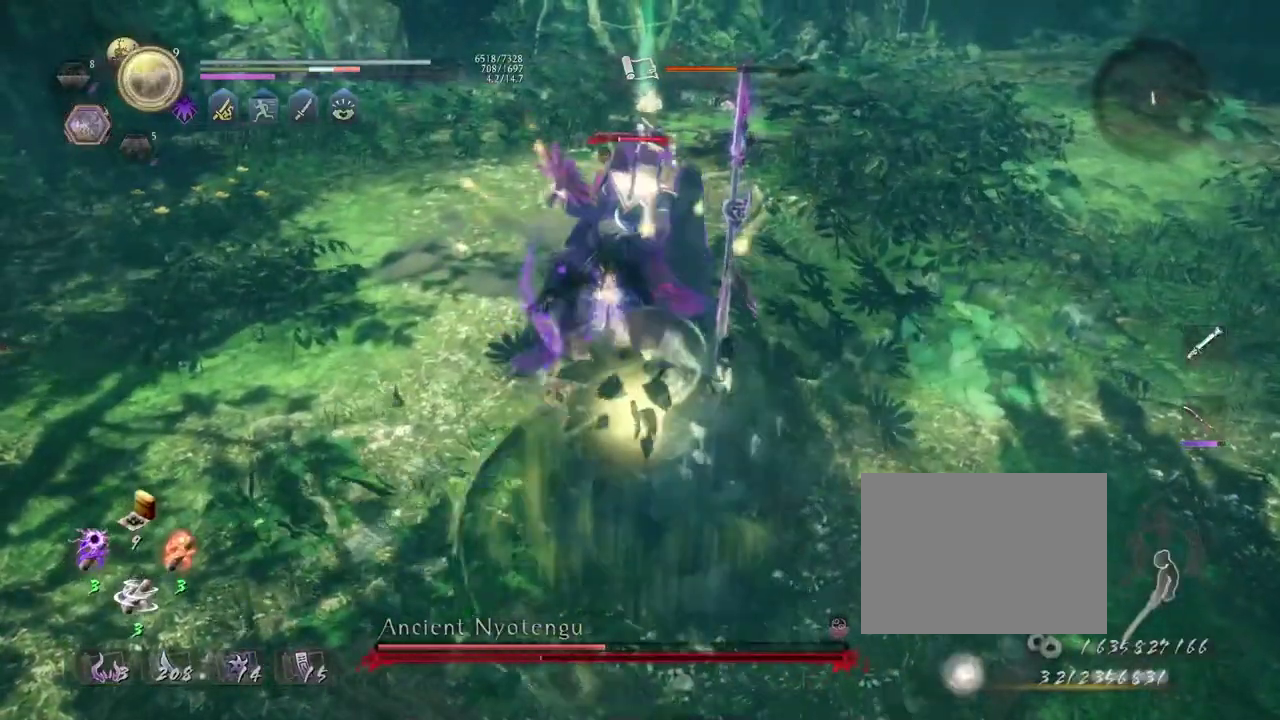
{"dt_ms": 400, "buttons": [], "left_stick": "center", "right_stick": "center", "events": []}
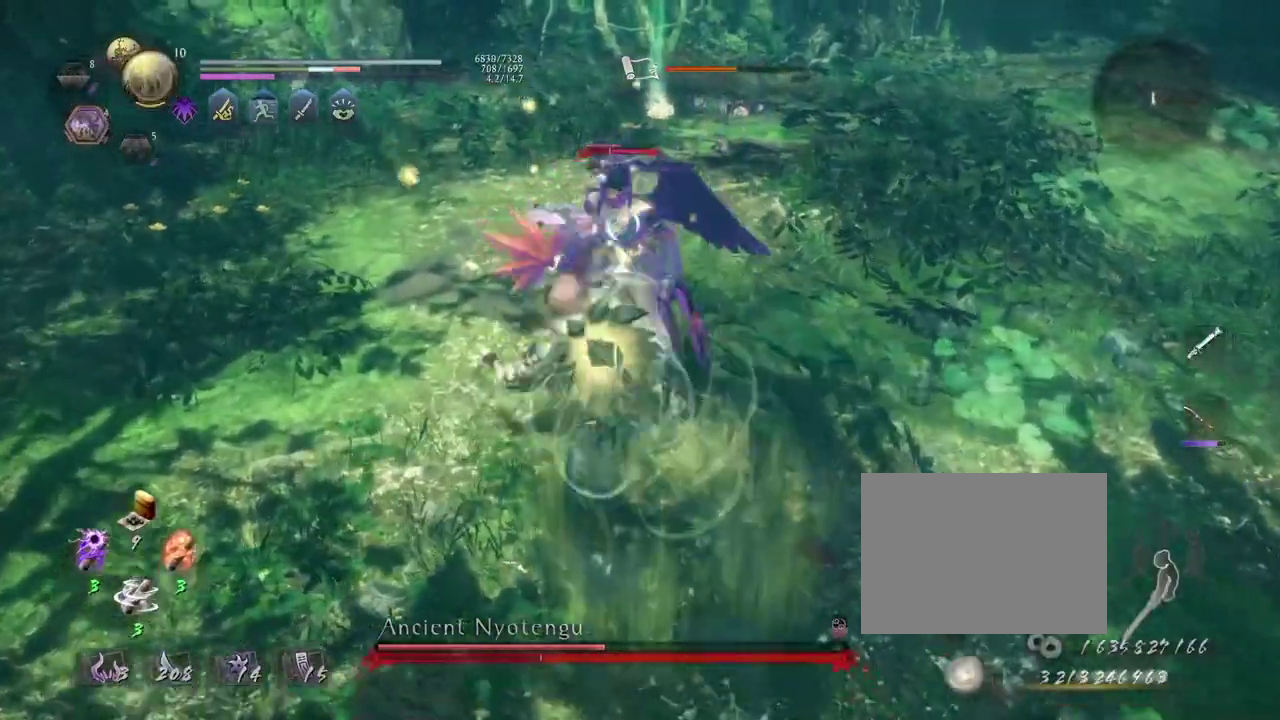
{"dt_ms": 700, "buttons": [], "left_stick": "center", "right_stick": "center", "events": []}
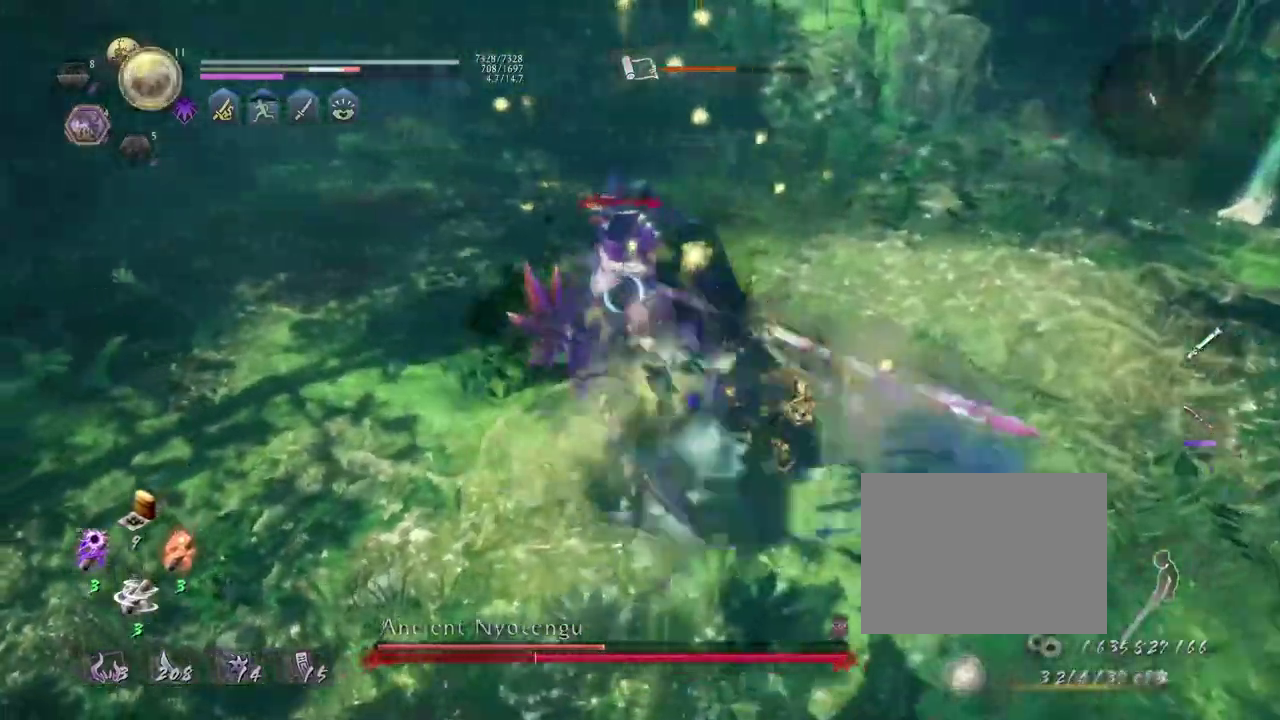
{"dt_ms": 400, "buttons": ["TRIANGLE", "R1"], "left_stick": "center", "right_stick": "center", "events": [[283, "R1", "down"], [317, "SQUARE", "down"], [367, "SQUARE", "up"], [383, "TRIANGLE", "down"]]}
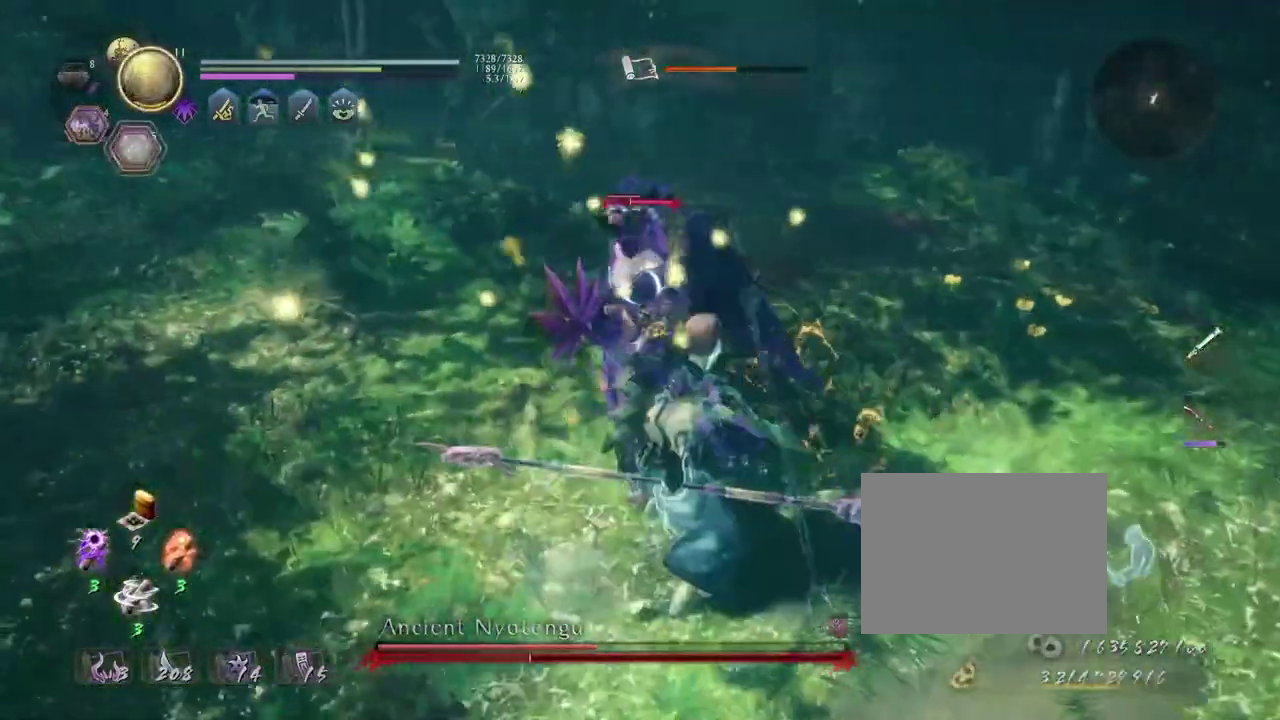
{"dt_ms": 400, "buttons": [], "left_stick": "center", "right_stick": "center", "events": [[17, "TRIANGLE", "up"], [67, "R1", "up"], [133, "SQUARE", "down"], [200, "SQUARE", "up"]]}
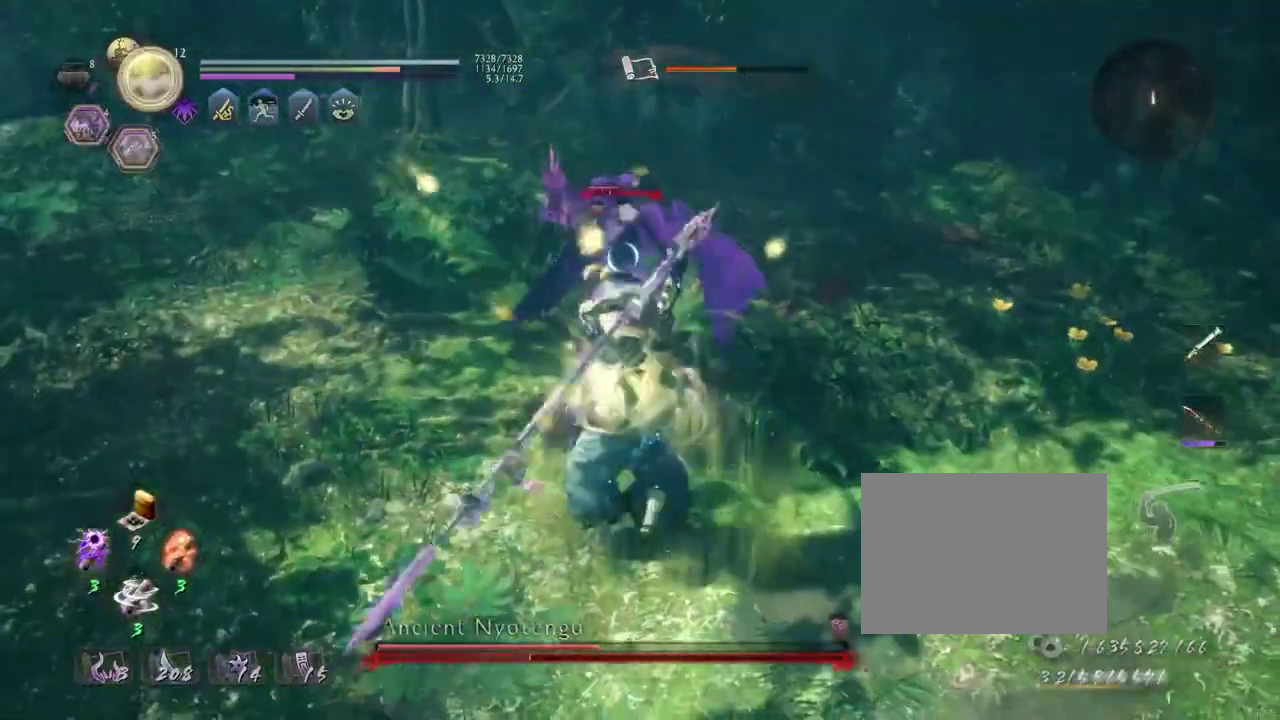
{"dt_ms": 700, "buttons": [], "left_stick": "center", "right_stick": "center", "events": [[117, "SQUARE", "down"], [183, "SQUARE", "up"], [300, "SQUARE", "down"], [350, "SQUARE", "up"]]}
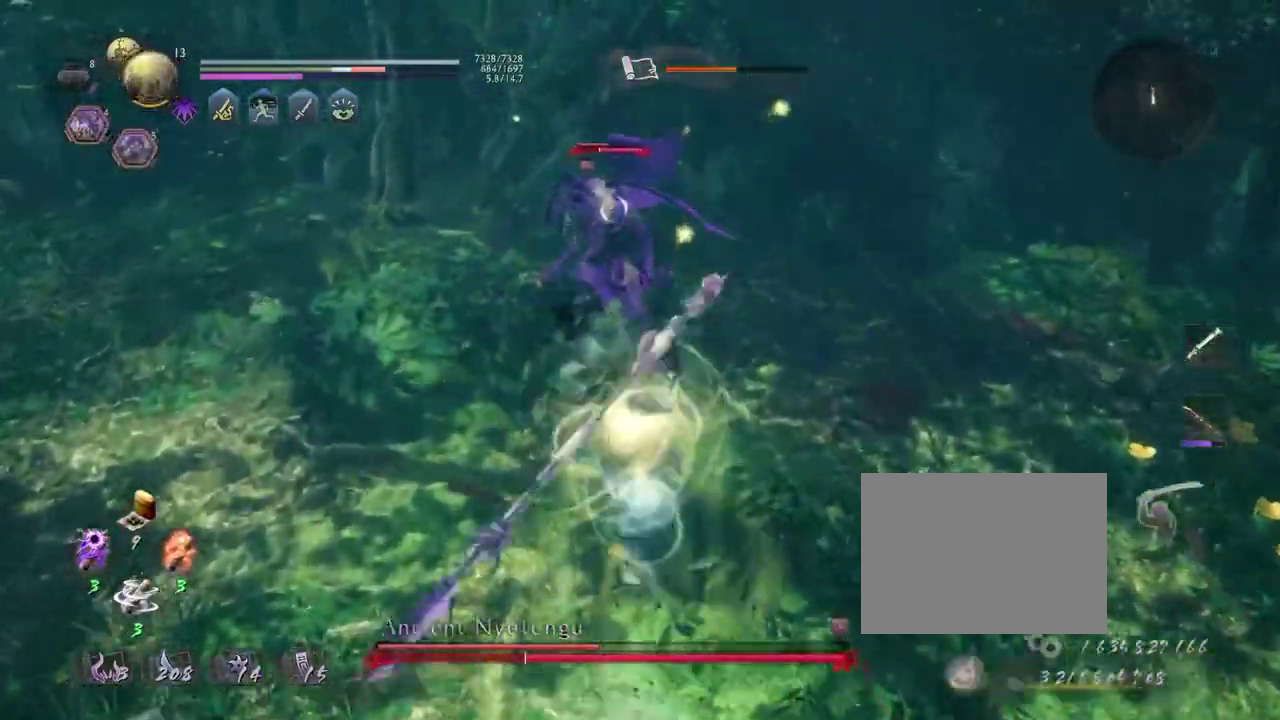
{"dt_ms": 400, "buttons": ["TRIANGLE"], "left_stick": "center", "right_stick": "center", "events": [[233, "TRIANGLE", "down"], [300, "TRIANGLE", "up"], [383, "TRIANGLE", "down"]]}
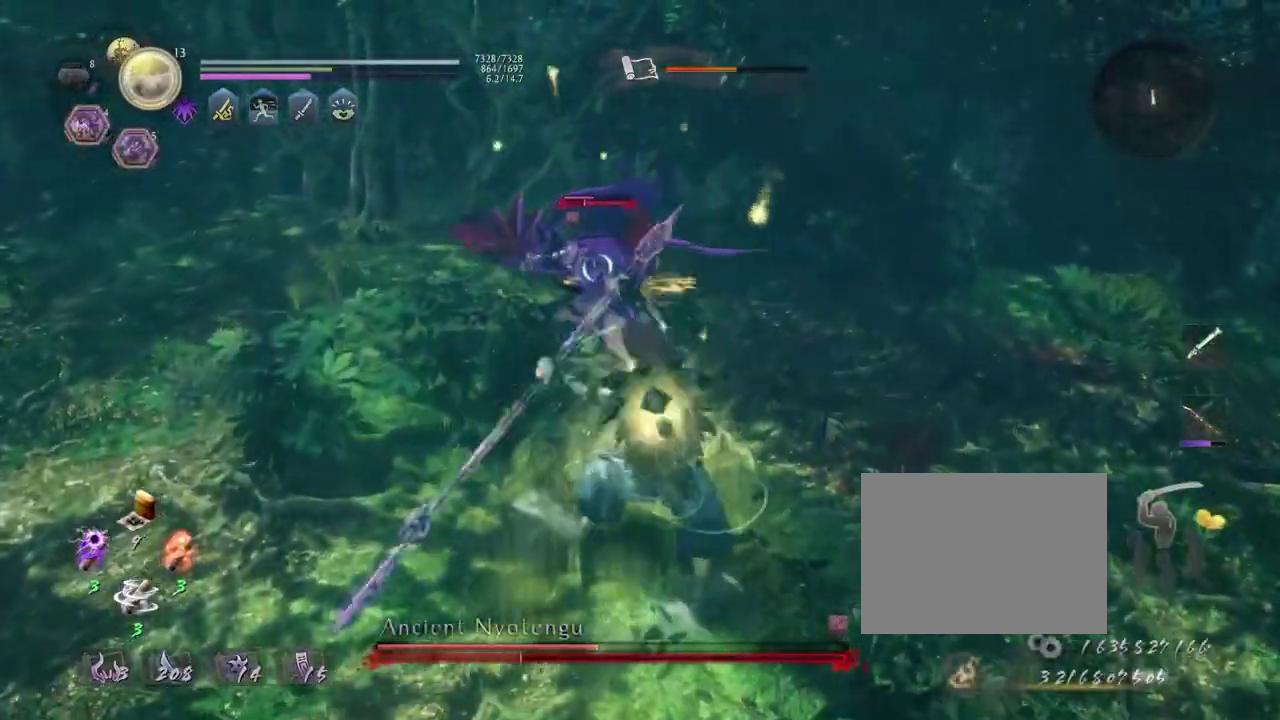
{"dt_ms": 400, "buttons": [], "left_stick": "center", "right_stick": "center", "events": [[33, "TRIANGLE", "up"]]}
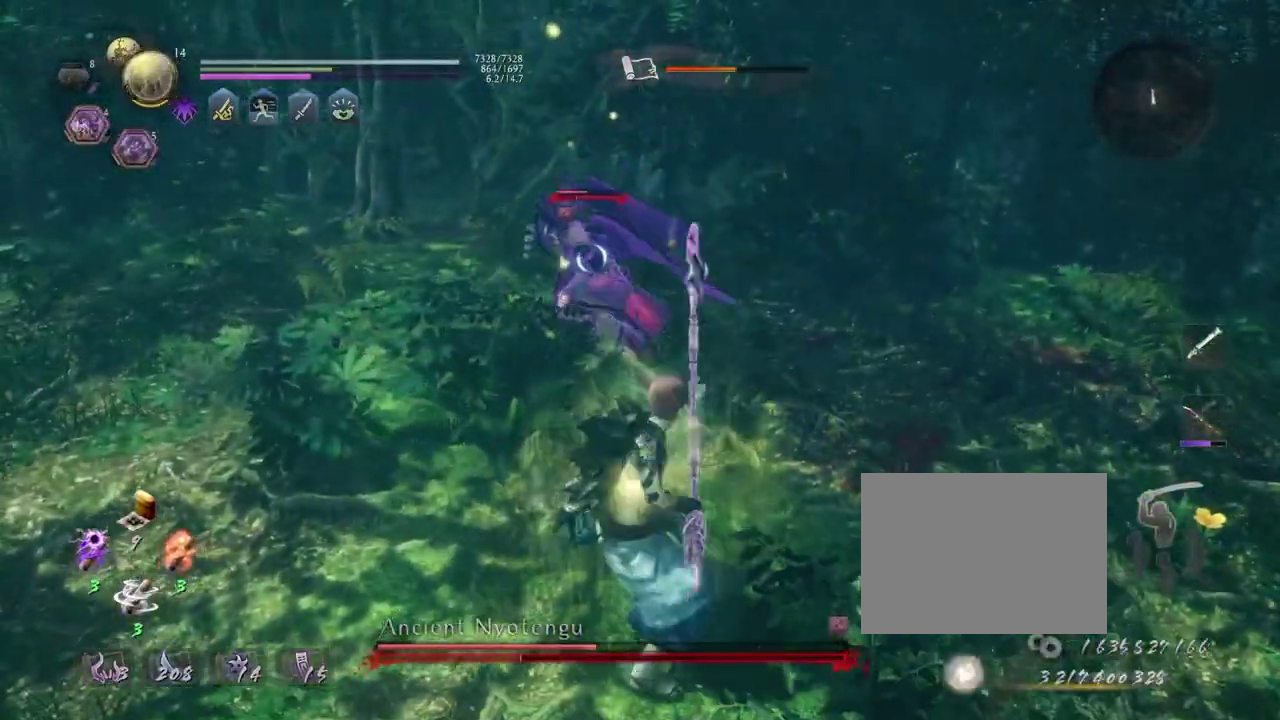
{"dt_ms": 800, "buttons": ["R1"], "left_stick": "center", "right_stick": "center", "events": [[767, "R1", "down"]]}
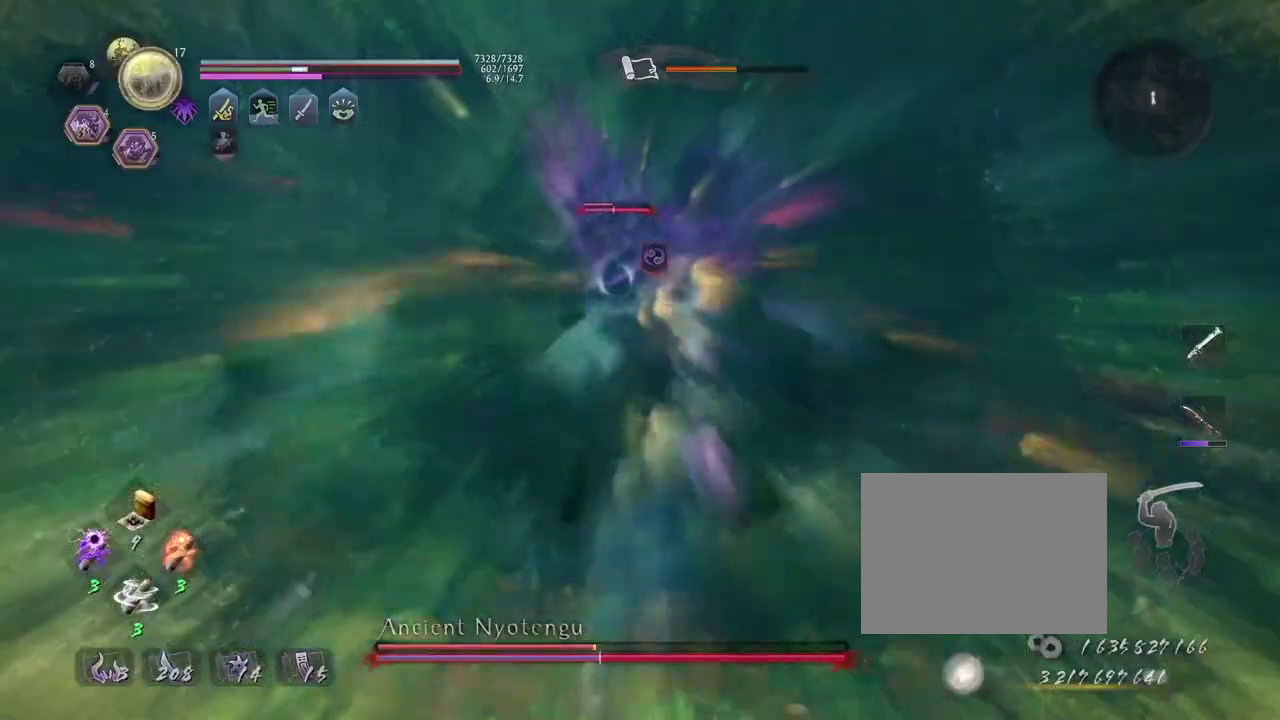
{"dt_ms": 300, "buttons": [], "left_stick": "center", "right_stick": "center", "events": [[67, "L2", "down"], [200, "L2", "up"], [217, "R1", "up"]]}
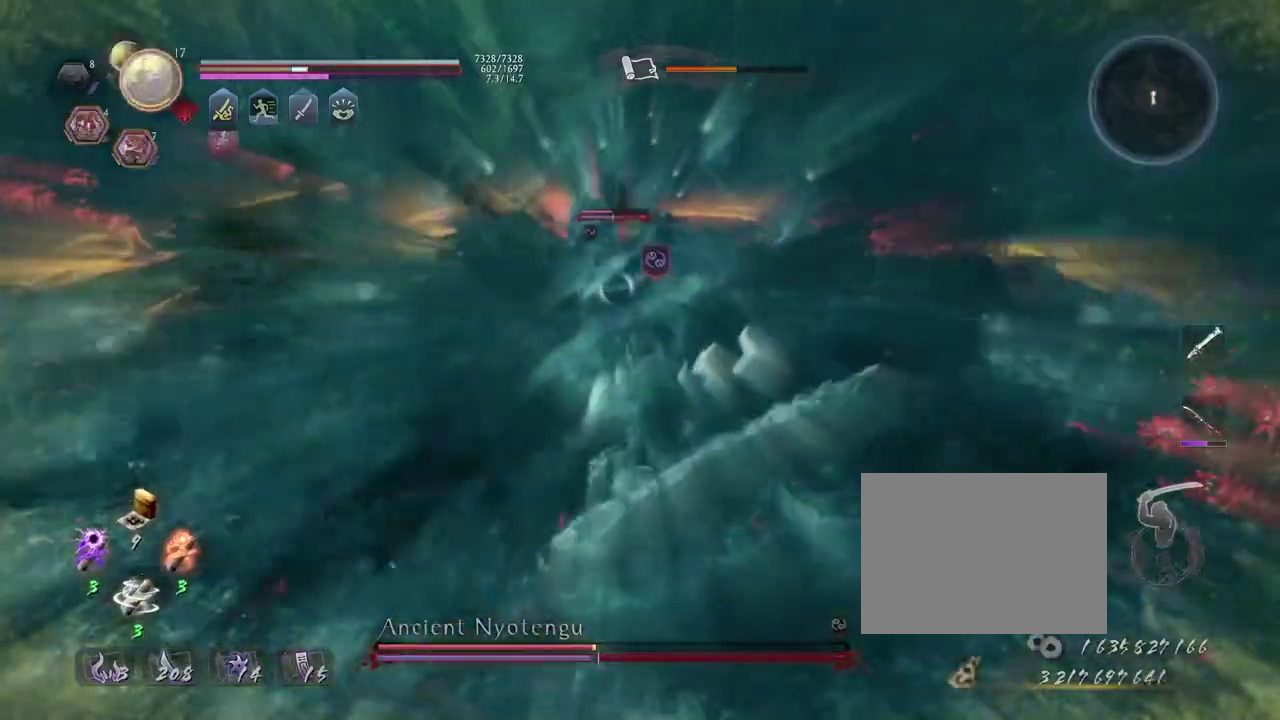
{"dt_ms": 500, "buttons": [], "left_stick": "center", "right_stick": "center", "events": [[367, "R2", "down"], [400, "CROSS", "down"], [467, "CROSS", "up"], [500, "R2", "up"]]}
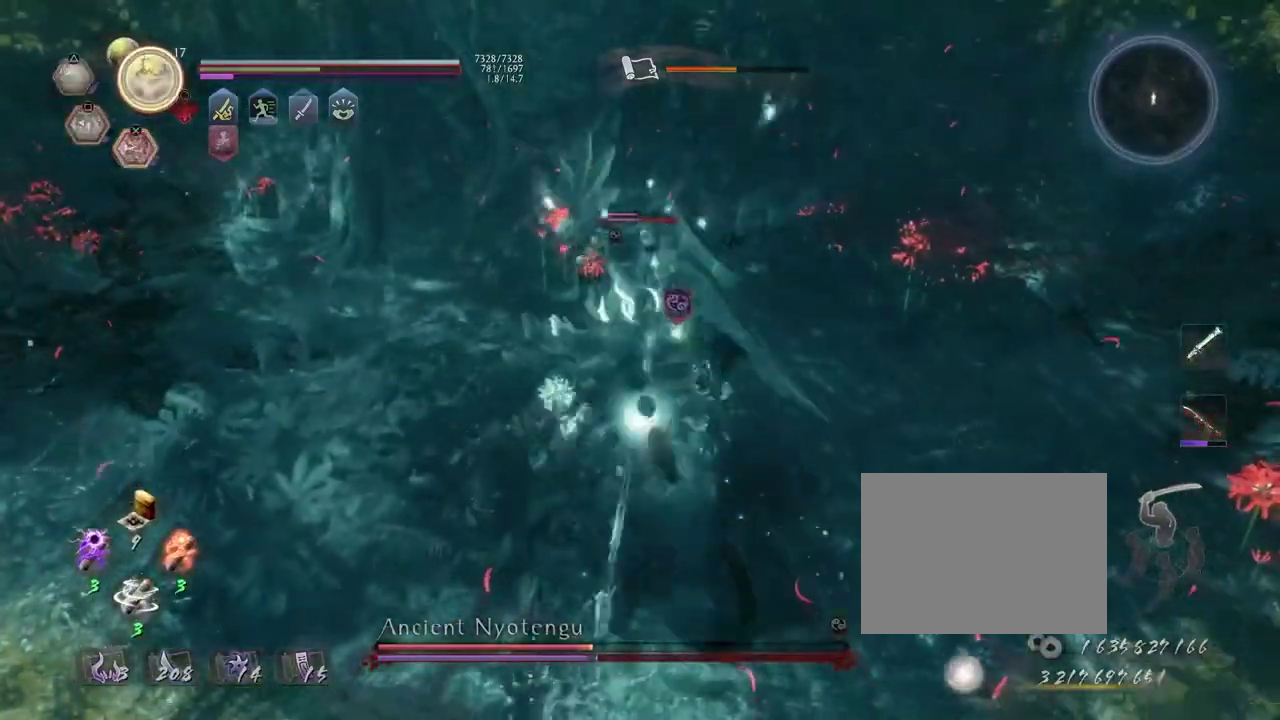
{"dt_ms": 500, "buttons": [], "left_stick": "center", "right_stick": "center", "events": [[83, "R1", "down"], [100, "CROSS", "down"], [217, "L2", "down"], [317, "CROSS", "up"], [317, "L2", "up"], [383, "CROSS", "down"], [500, "CROSS", "up"], [500, "R1", "up"]]}
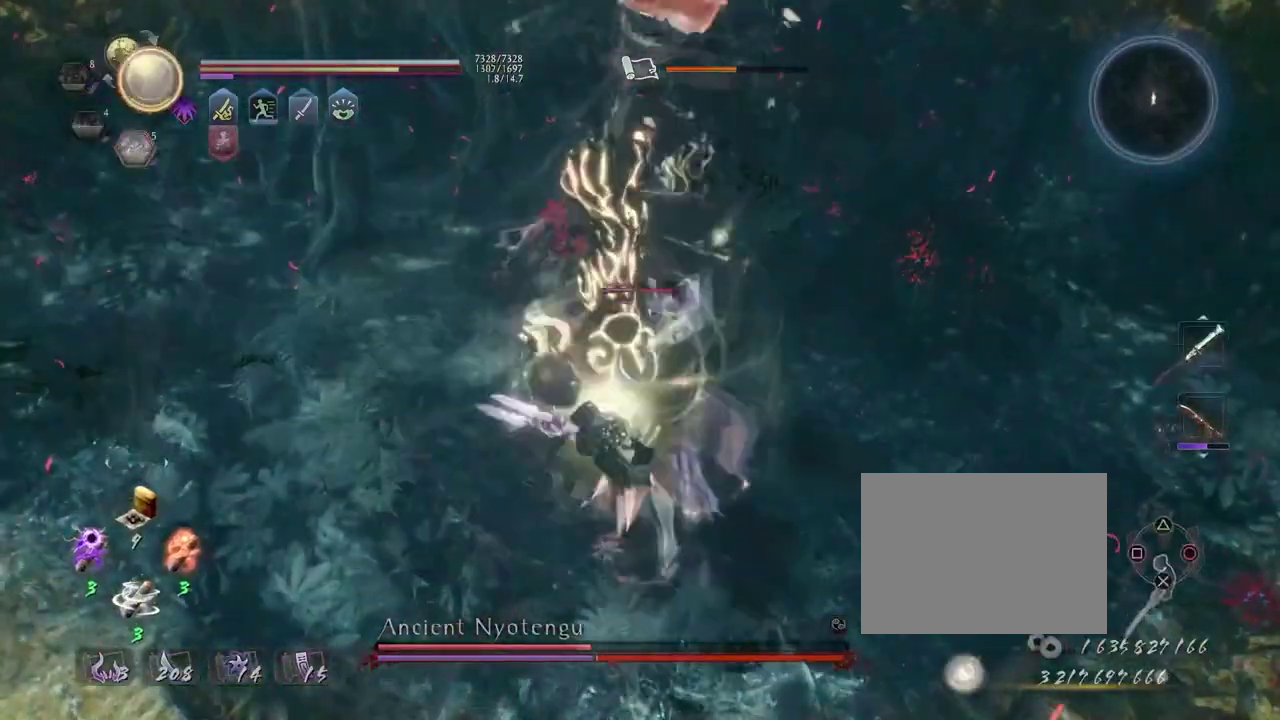
{"dt_ms": 300, "buttons": ["L1"], "left_stick": "center", "right_stick": "center", "events": [[50, "L1", "down"]]}
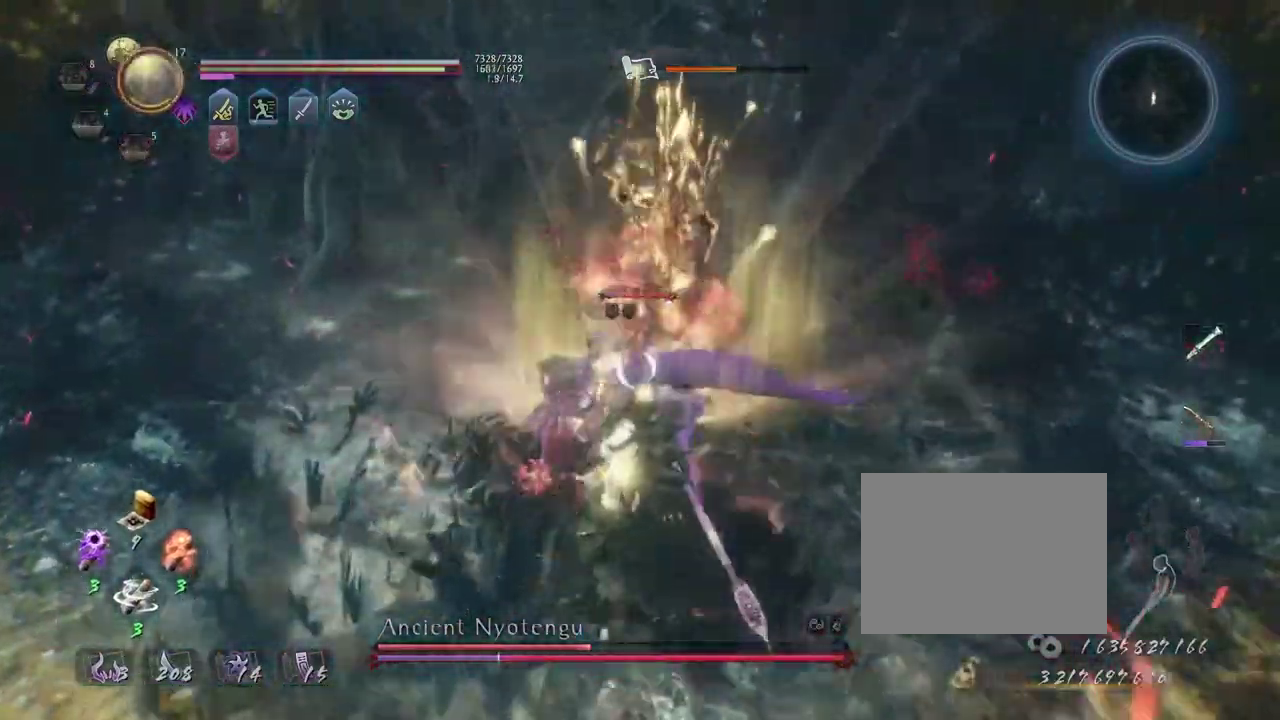
{"dt_ms": 700, "buttons": [], "left_stick": "center", "right_stick": "center", "events": [[83, "SQUARE", "down"], [183, "SQUARE", "up"], [450, "L1", "up"]]}
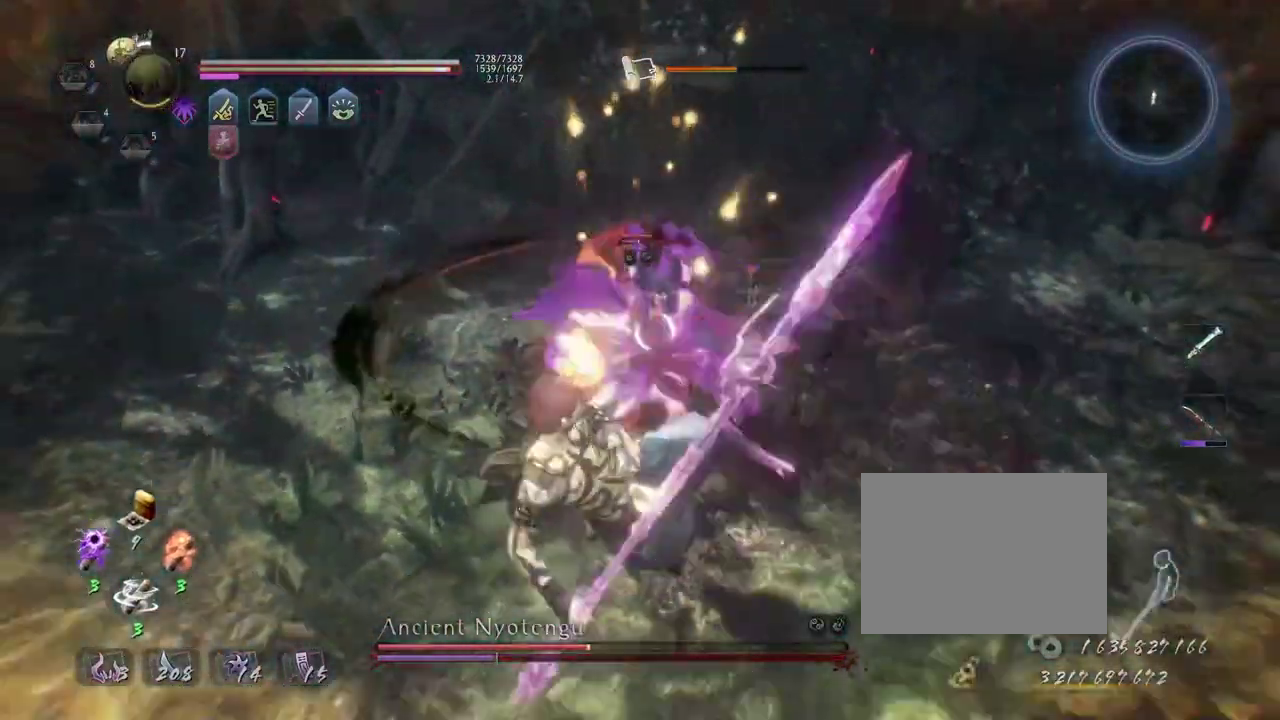
{"dt_ms": 500, "buttons": ["L1"], "left_stick": "center", "right_stick": "center", "events": [[50, "left_stick", "down"], [350, "R1", "down"], [433, "R1", "up"], [467, "L1", "down"], [483, "left_stick", "center"]]}
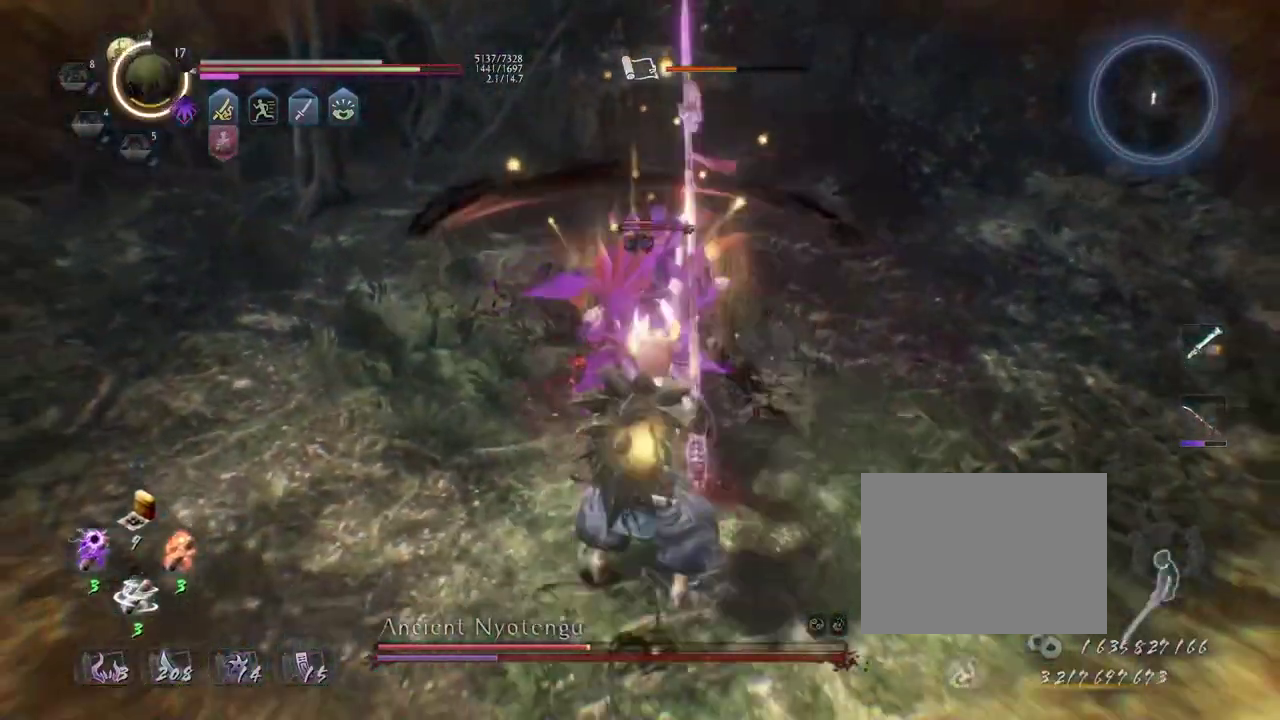
{"dt_ms": 300, "buttons": ["L1"], "left_stick": "center", "right_stick": "center", "events": []}
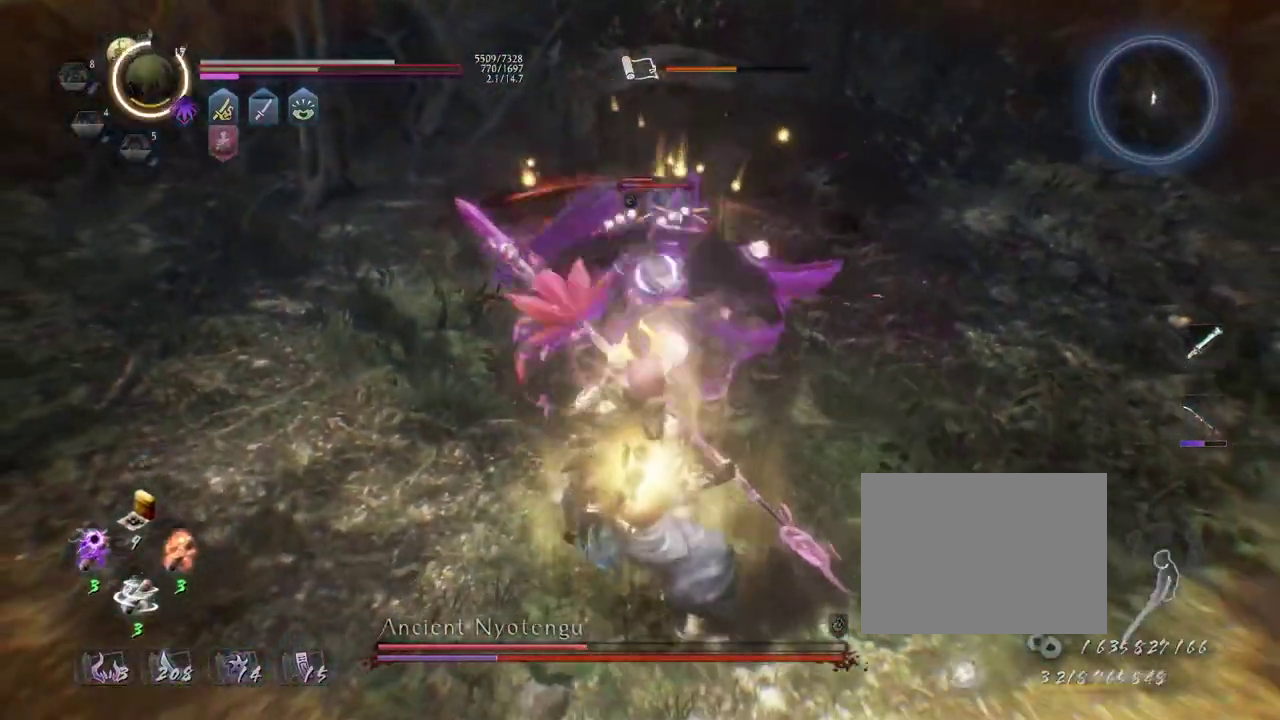
{"dt_ms": 700, "buttons": [], "left_stick": "center", "right_stick": "center", "events": [[67, "left_stick", "down"], [167, "CROSS", "down"], [300, "CROSS", "up"], [450, "CROSS", "down"], [567, "CROSS", "up"], [583, "L1", "up"], [633, "left_stick", "center"]]}
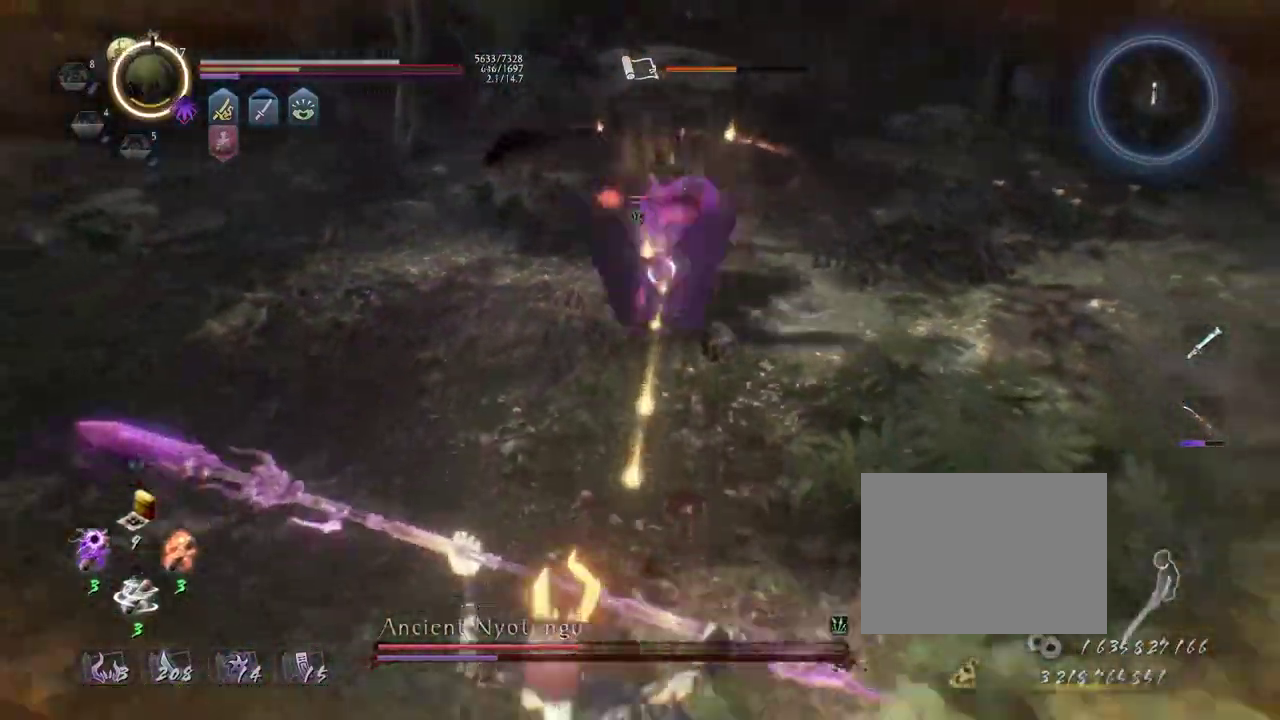
{"dt_ms": 500, "buttons": [], "left_stick": "up", "right_stick": "center", "events": [[50, "R1", "down"], [117, "DPAD_RIGHT", "down"], [183, "DPAD_RIGHT", "up"], [183, "SQUARE", "down"], [317, "R1", "up"], [317, "SQUARE", "up"], [433, "left_stick", "up"]]}
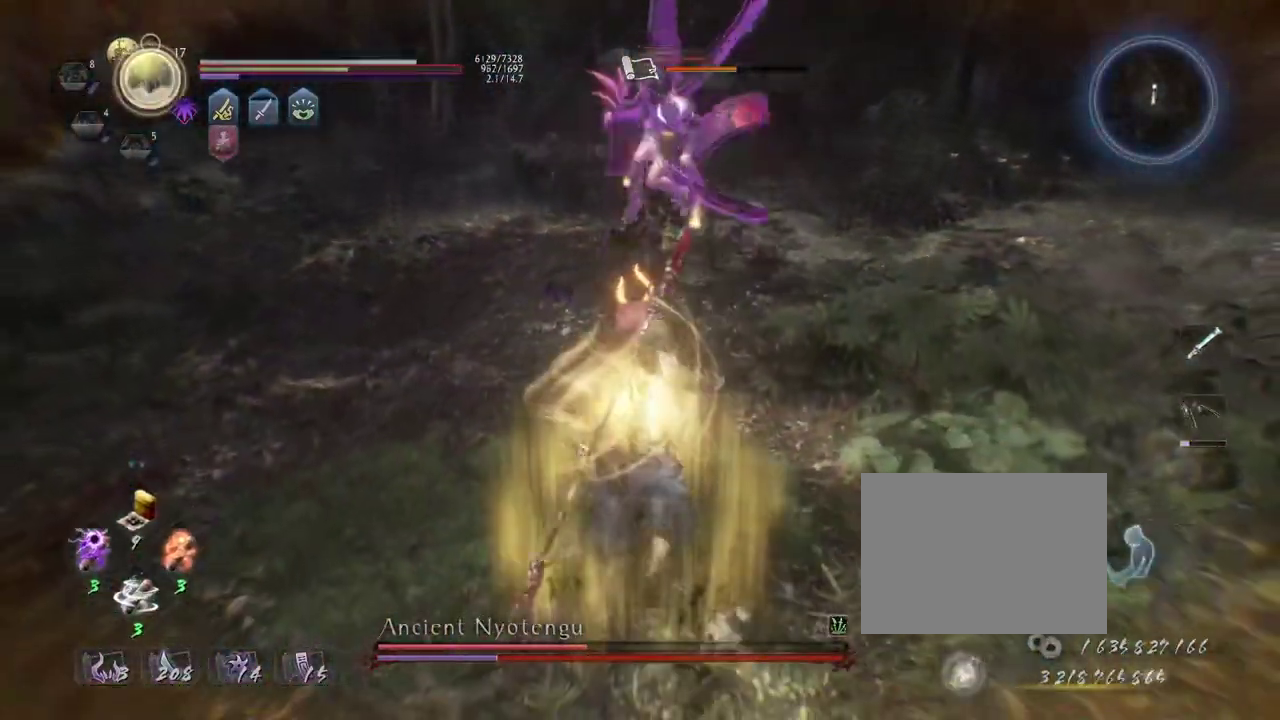
{"dt_ms": 300, "buttons": [], "left_stick": "up-left", "right_stick": "center", "events": [[150, "left_stick", "up-left"]]}
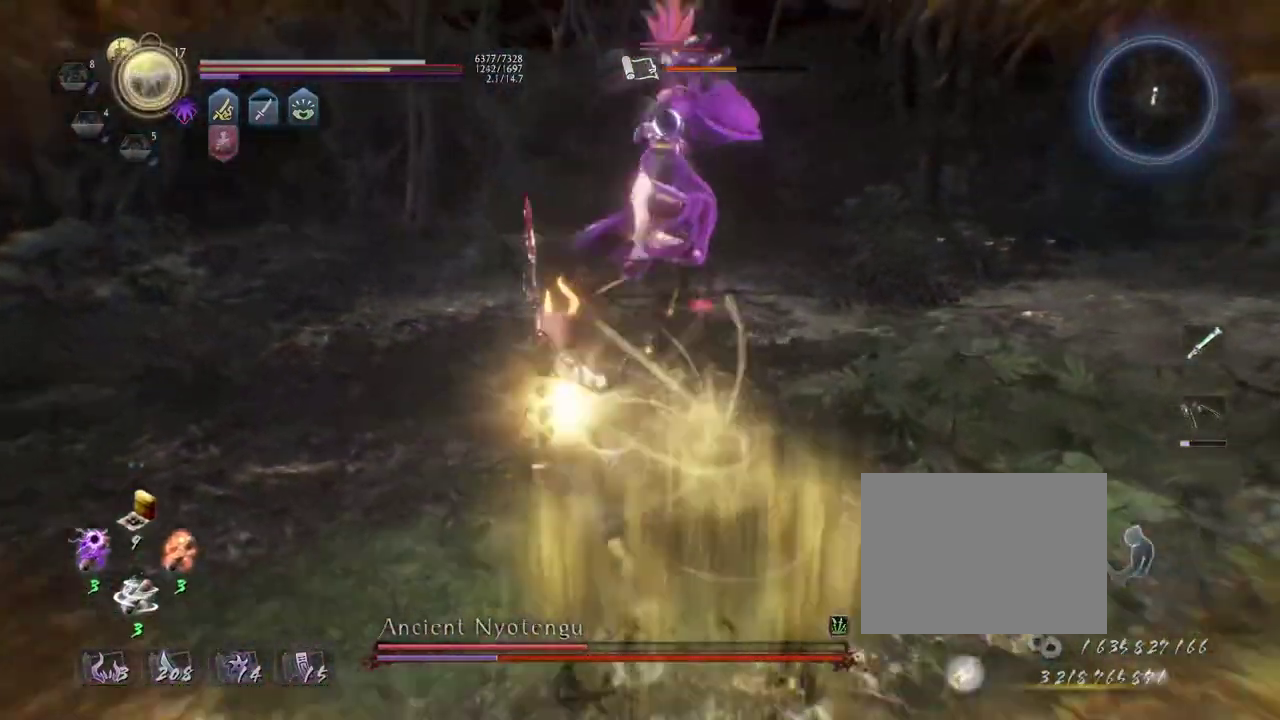
{"dt_ms": 700, "buttons": ["L1"], "left_stick": "left", "right_stick": "center", "events": [[50, "left_stick", "center"], [83, "L1", "down"], [183, "TRIANGLE", "down"], [317, "TRIANGLE", "up"], [333, "L1", "up"], [567, "L1", "down"], [683, "left_stick", "left"]]}